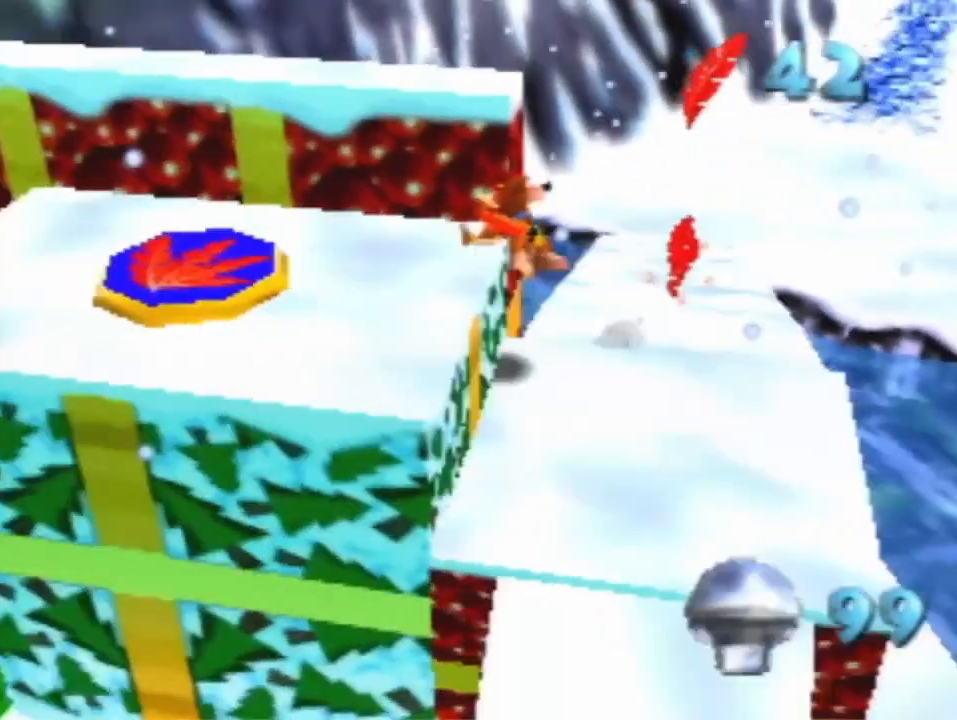
Gameplay with a controller (Nintendo layout); each line is a JSON object with the inputs held at the frame after it. "events" lists button and stick changes between this image and that frame as [ms after this image, input, new state], when the widget could be followed in between. Not read: L3 R3 Z.
{"buttons": ["A"], "left_stick": "up", "events": [[167, "left_stick", "down-left"], [200, "A", "up"], [467, "left_stick", "up"], [500, "A", "down"]]}
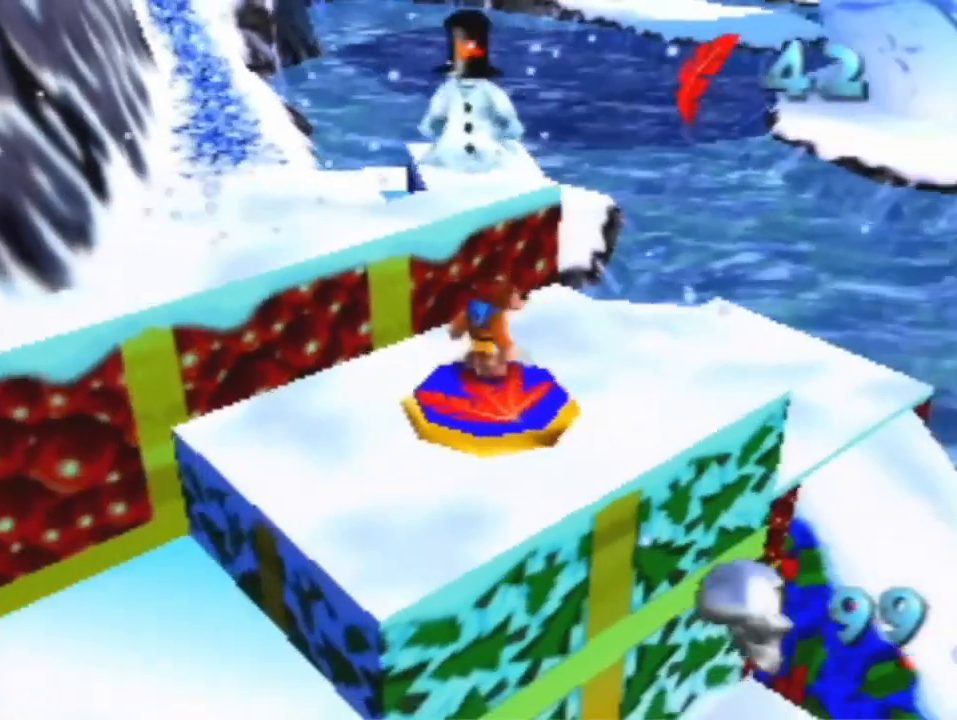
{"buttons": [], "left_stick": "center", "events": [[100, "A", "up"], [267, "left_stick", "center"]]}
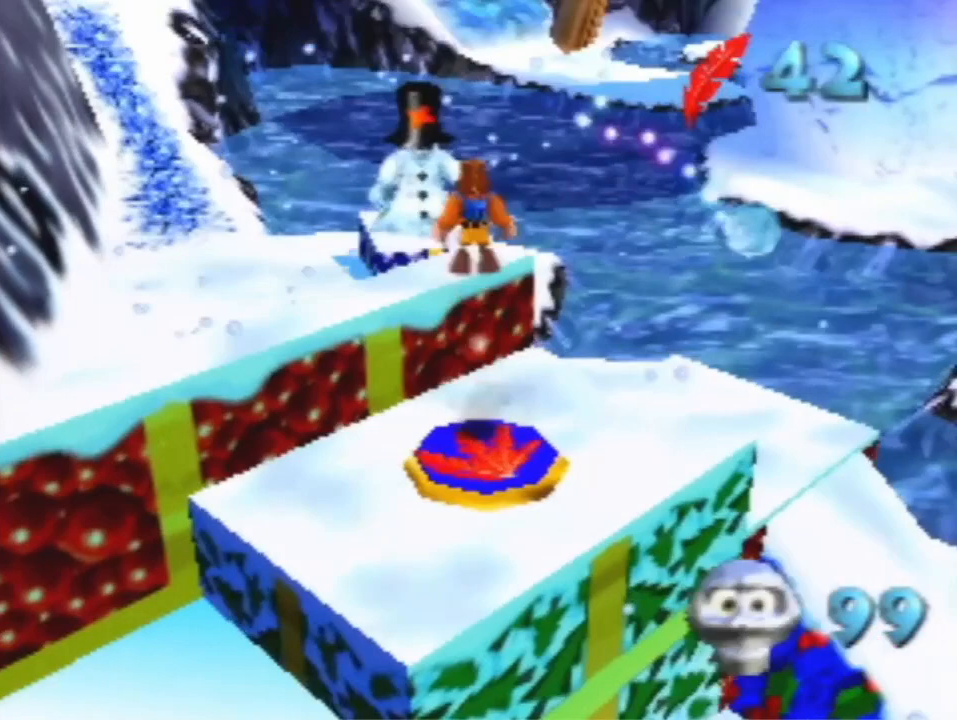
{"buttons": ["A", "B", "R1"], "left_stick": "down", "events": [[33, "R1", "down"], [67, "A", "down"], [100, "B", "down"], [300, "left_stick", "down"]]}
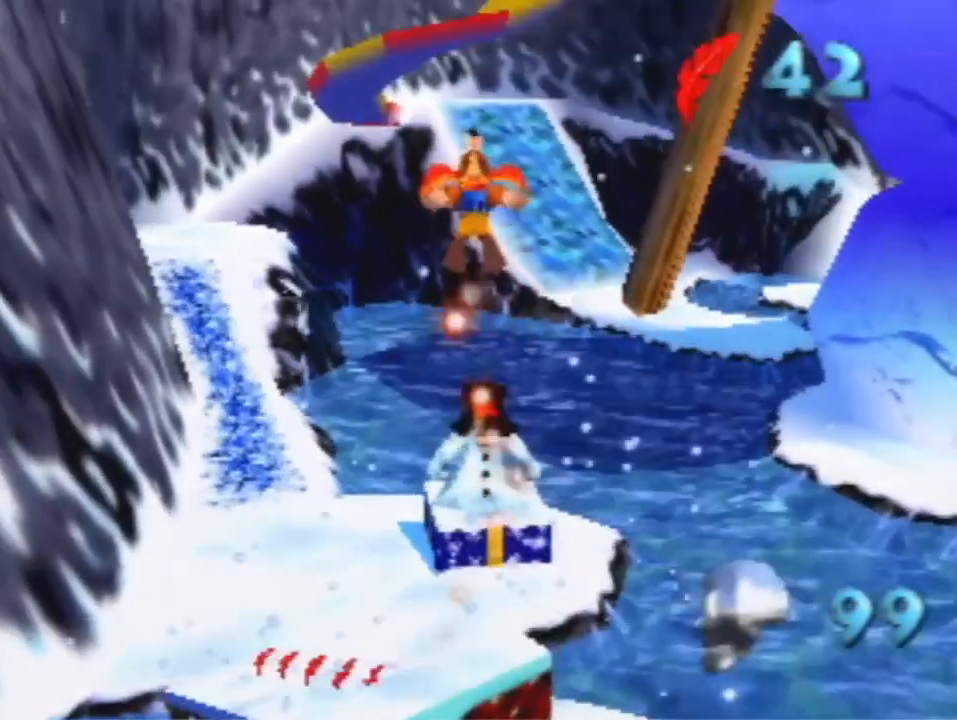
{"buttons": ["R1"], "left_stick": "down", "events": [[167, "A", "up"], [167, "B", "up"]]}
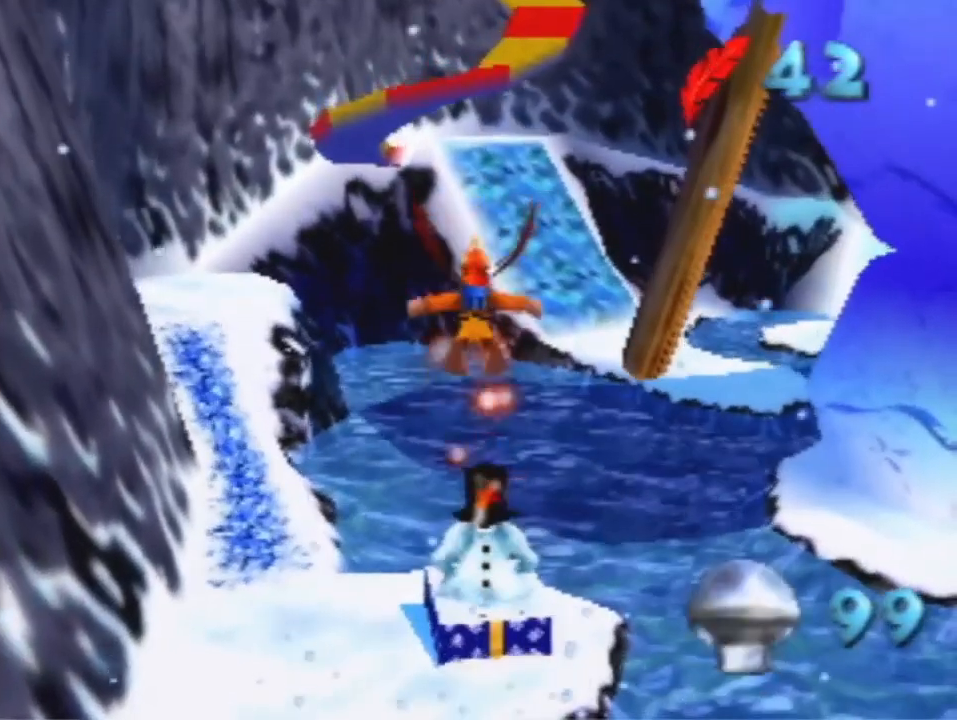
{"buttons": ["R1"], "left_stick": "down", "events": []}
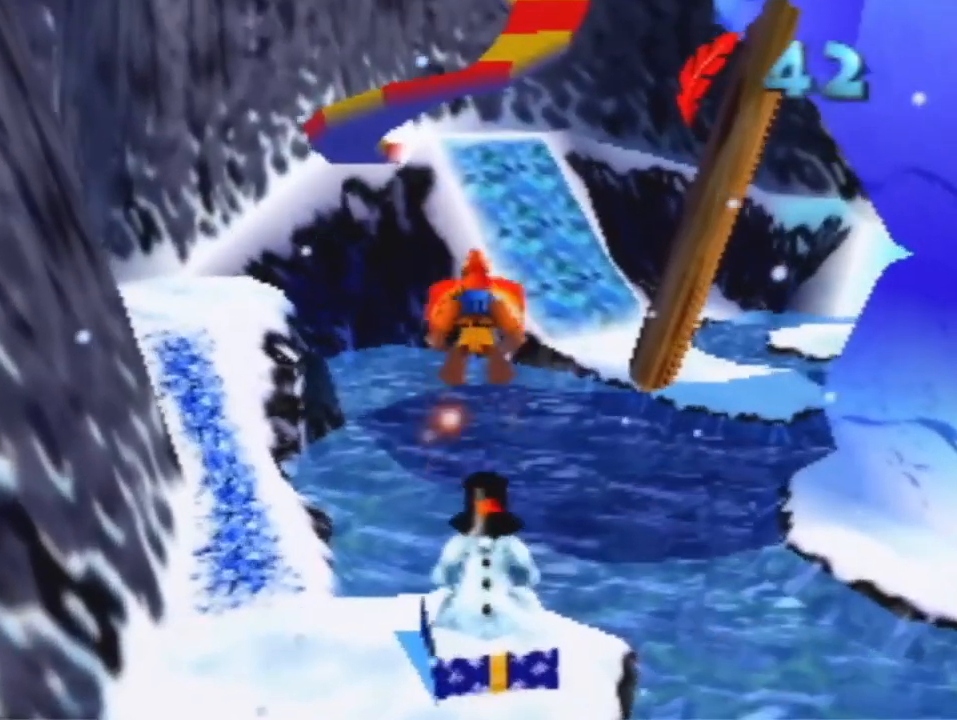
{"buttons": ["R1"], "left_stick": "down", "events": []}
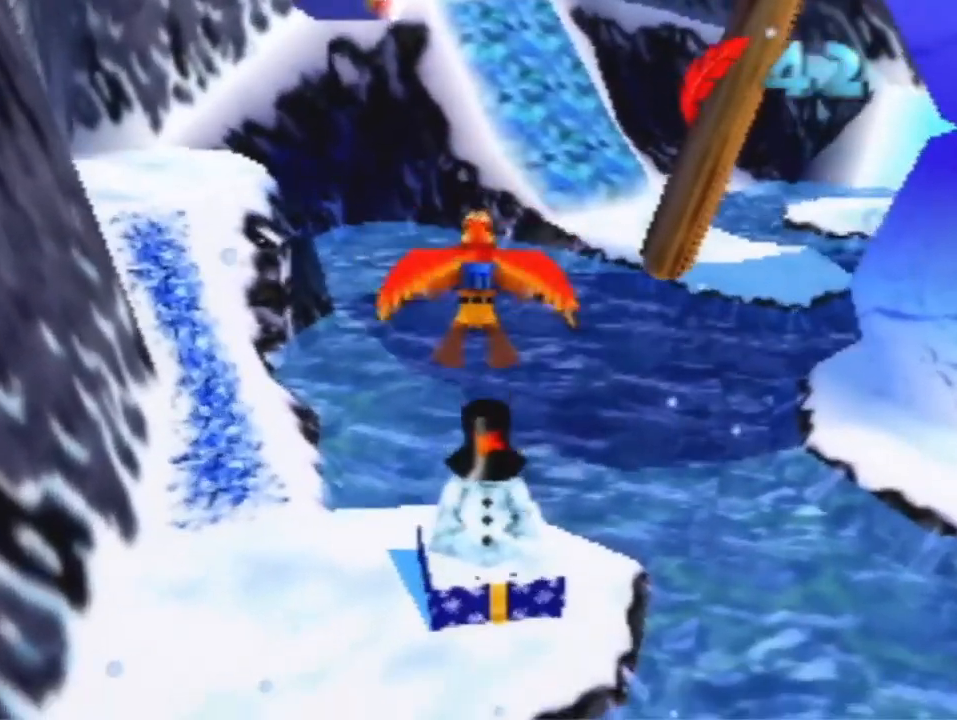
{"buttons": ["R1"], "left_stick": "down", "events": [[300, "B", "down"], [433, "B", "up"]]}
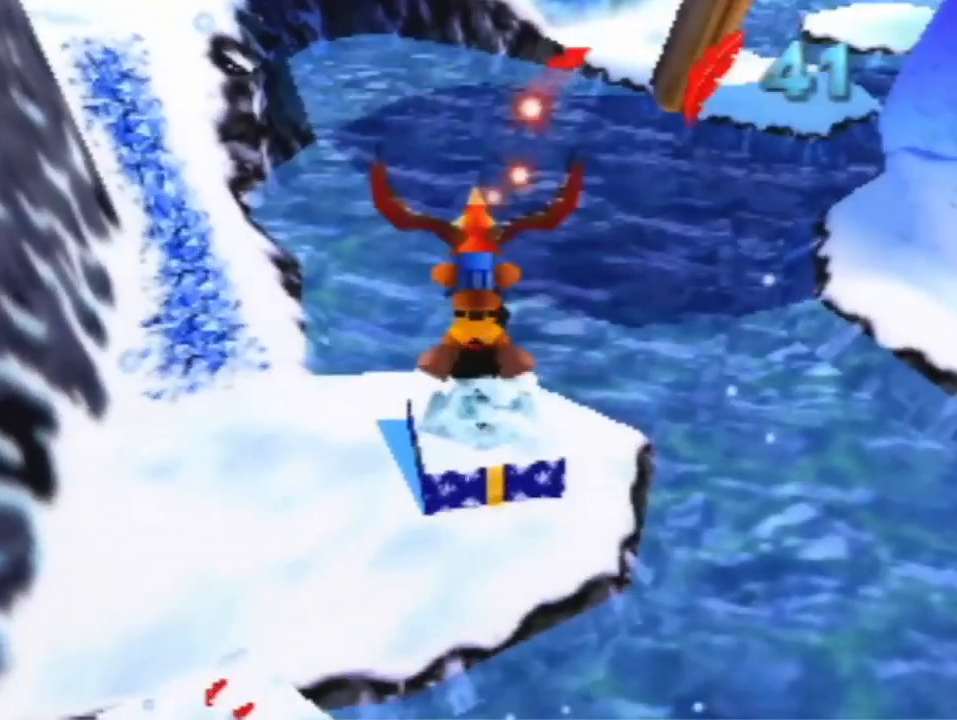
{"buttons": ["R1"], "left_stick": "center", "events": [[100, "left_stick", "center"]]}
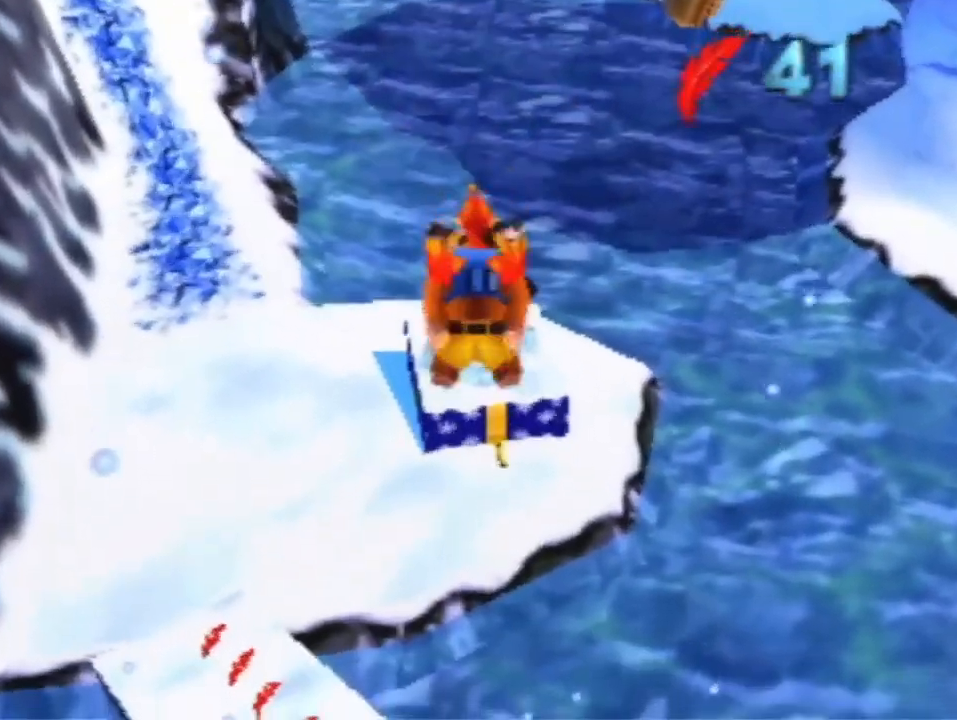
{"buttons": ["R1"], "left_stick": "center", "events": []}
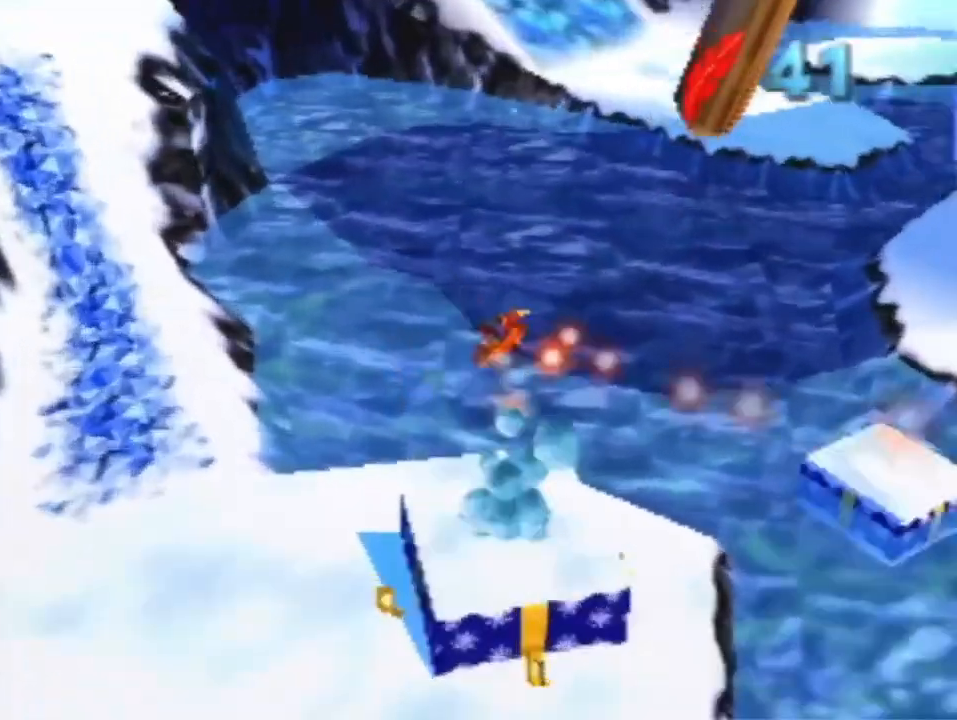
{"buttons": ["R1"], "left_stick": "center", "events": []}
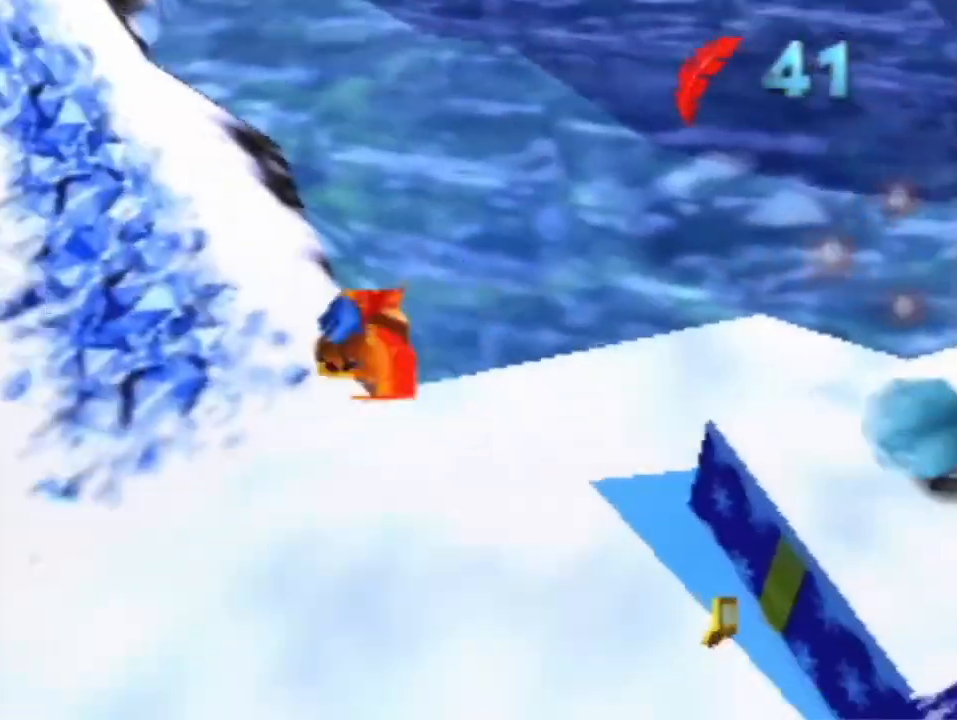
{"buttons": ["R1"], "left_stick": "up-right", "events": [[500, "left_stick", "up-right"]]}
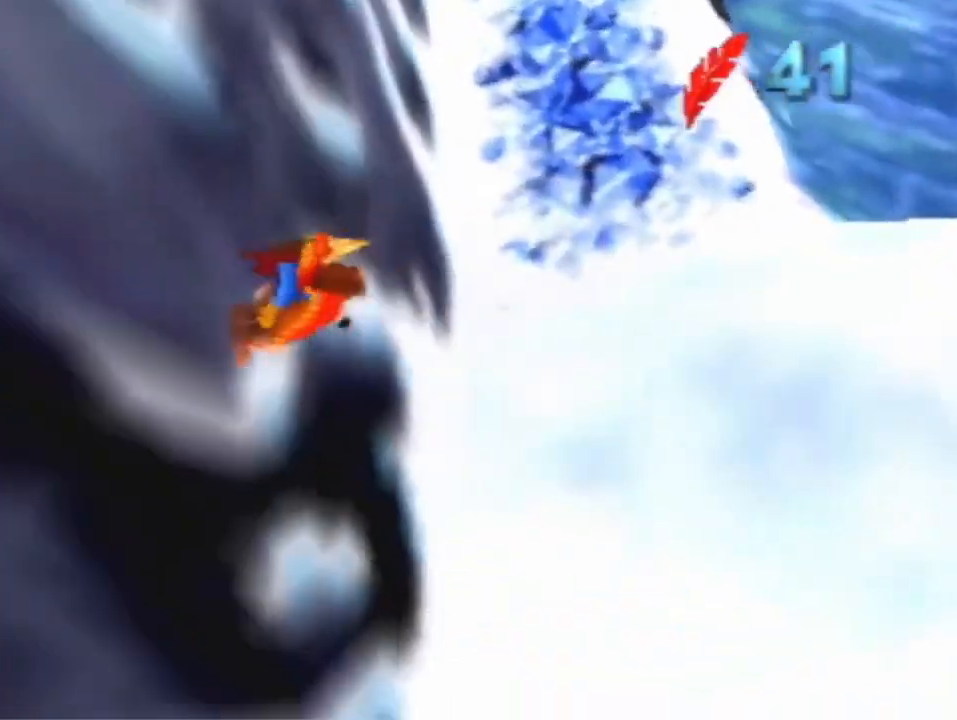
{"buttons": ["R1"], "left_stick": "up", "events": [[400, "left_stick", "up"]]}